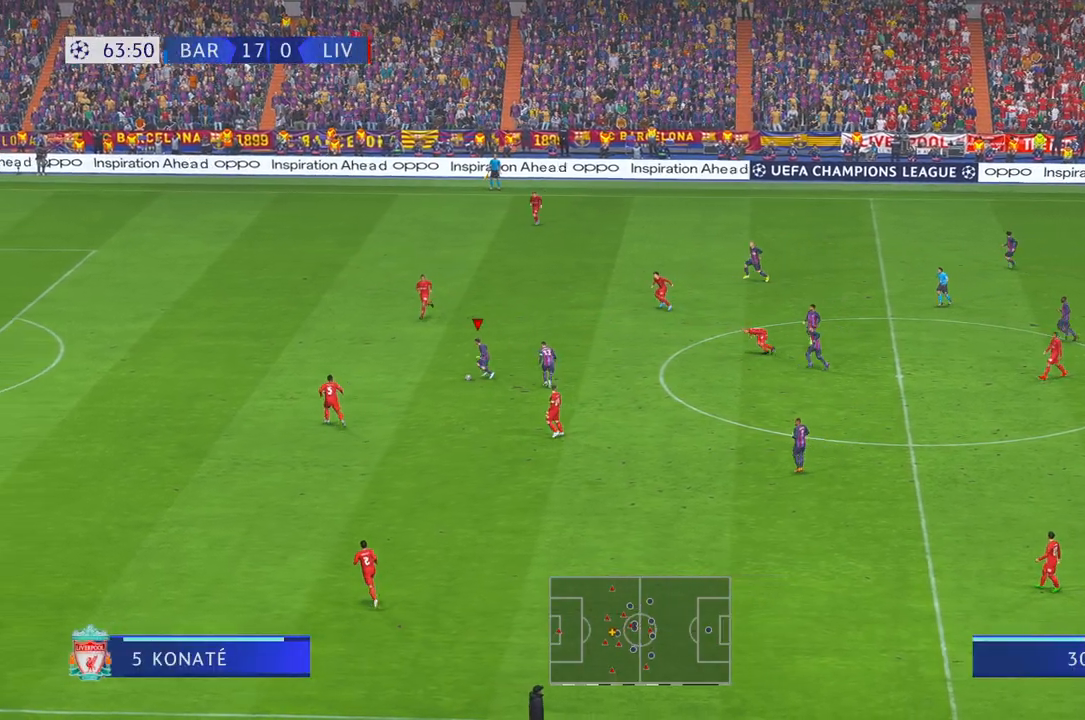
Gameplay with a controller (Xbox layout); each line is a JSON object with the inputs held at the frame after it (dt_ms = milliseconds from this image to that frame). "events" lists button and stick changes between this image and that frame as [ms after this image, input, new state], when the widget could be followed in between. Not read: L3 R3.
{"dt_ms": 500, "buttons": ["R2"], "left_stick": "up-left", "right_stick": "center", "events": []}
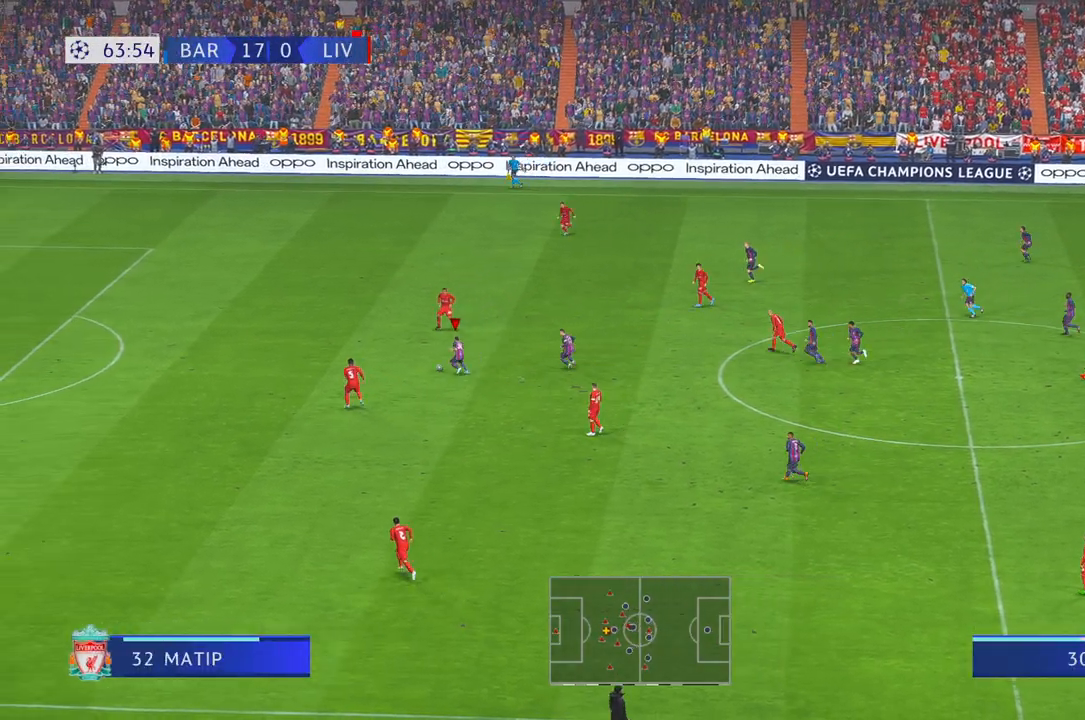
{"dt_ms": 500, "buttons": ["R2"], "left_stick": "left", "right_stick": "center", "events": [[150, "left_stick", "left"], [233, "R1", "down"], [333, "R1", "up"]]}
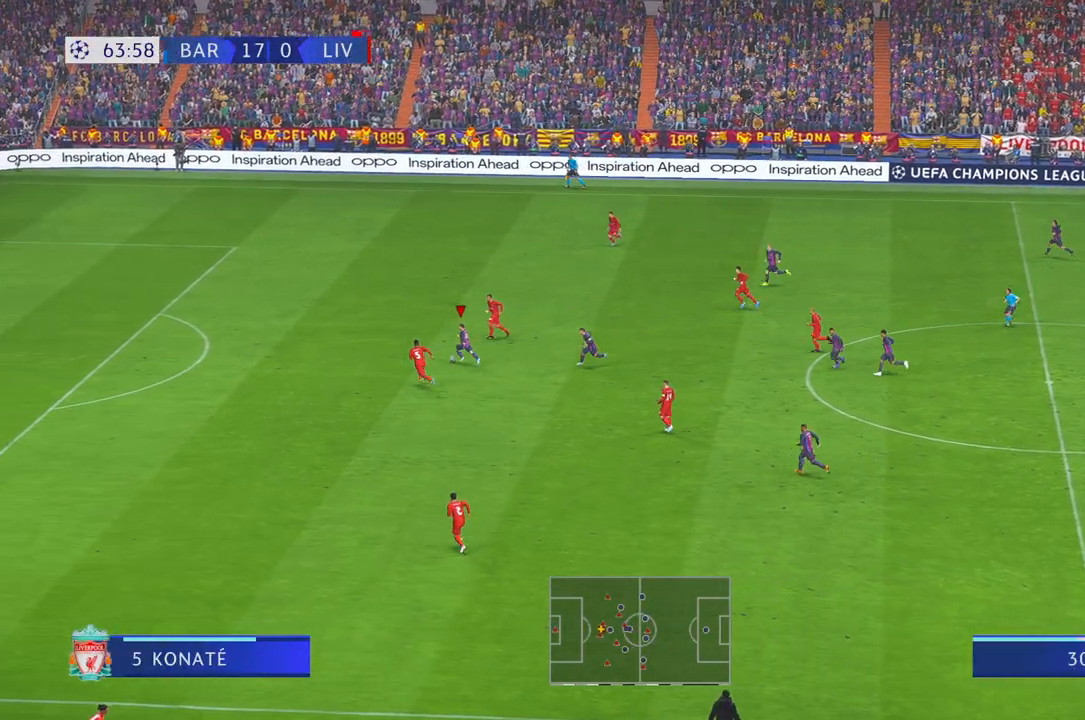
{"dt_ms": 500, "buttons": ["R2"], "left_stick": "left", "right_stick": "center", "events": []}
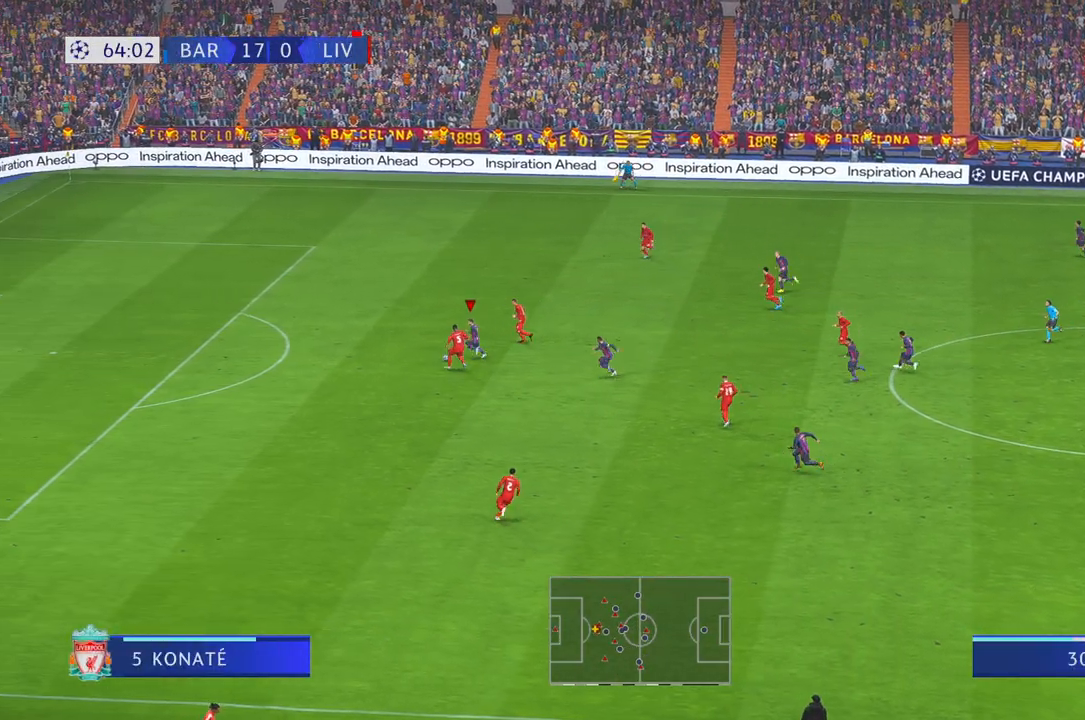
{"dt_ms": 1000, "buttons": ["R2"], "left_stick": "down-left", "right_stick": "center"}
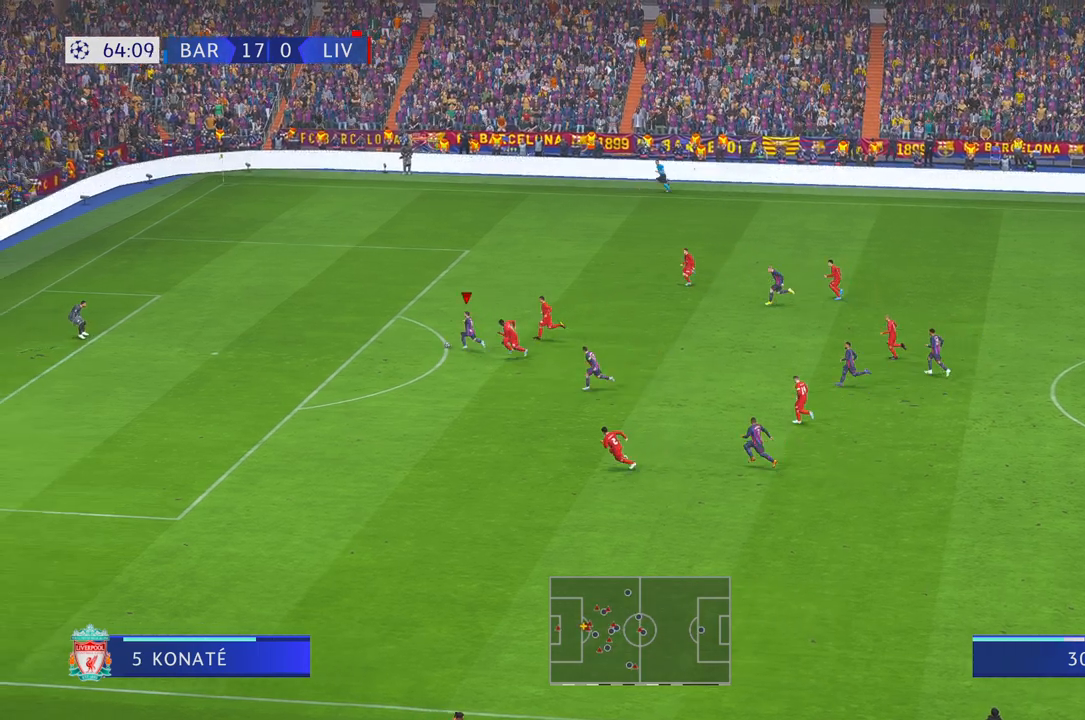
{"dt_ms": 500, "buttons": ["R1", "R2"], "left_stick": "down-left", "right_stick": "center", "events": [[500, "R1", "down"]]}
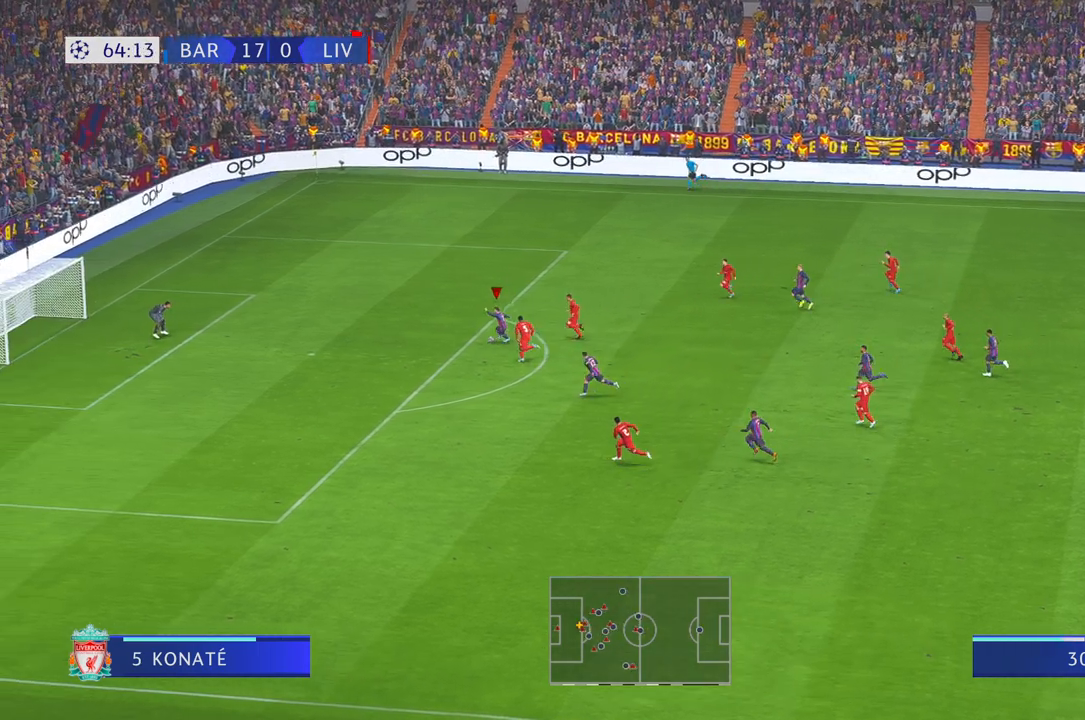
{"dt_ms": 500, "buttons": [], "left_stick": "left", "right_stick": "center", "events": [[50, "left_stick", "left"], [217, "R1", "up"], [233, "B", "down"], [250, "R2", "up"], [333, "B", "up"]]}
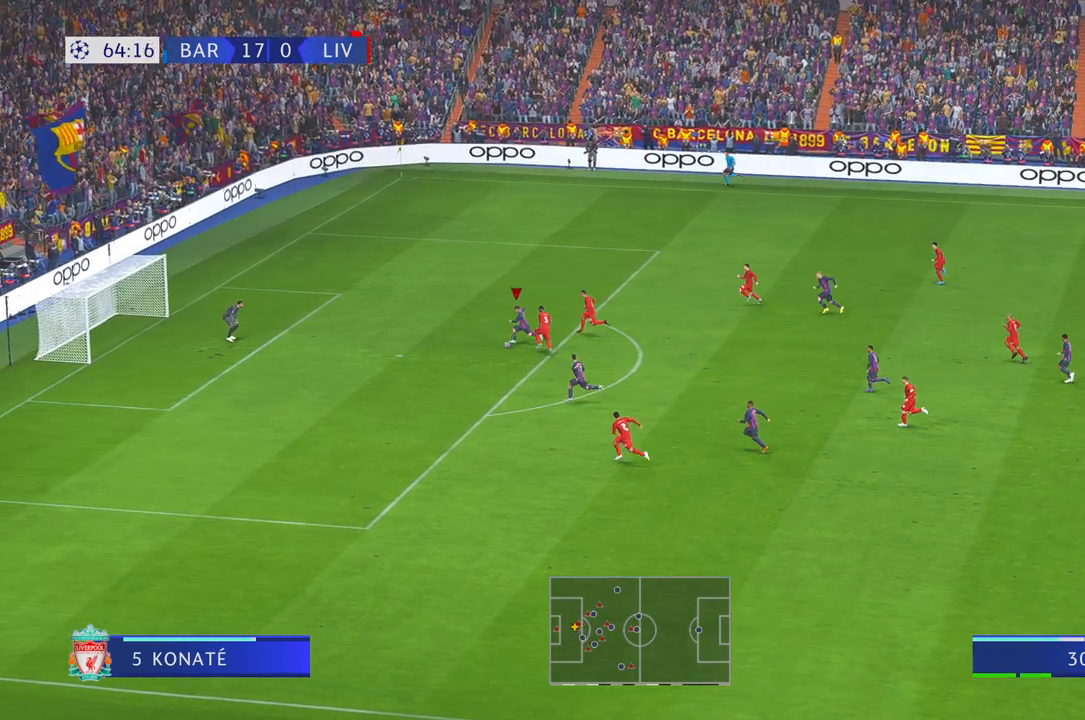
{"dt_ms": 500, "buttons": [], "left_stick": "left", "right_stick": "center", "events": []}
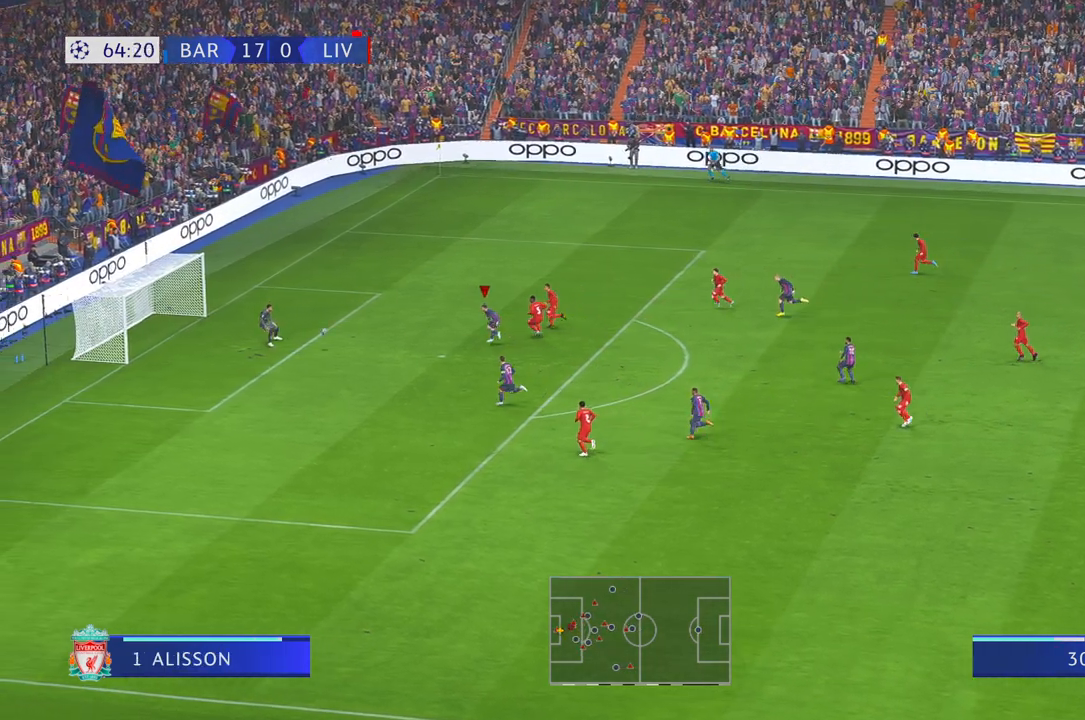
{"dt_ms": 500, "buttons": [], "left_stick": "down-left", "right_stick": "center", "events": [[33, "left_stick", "down-left"]]}
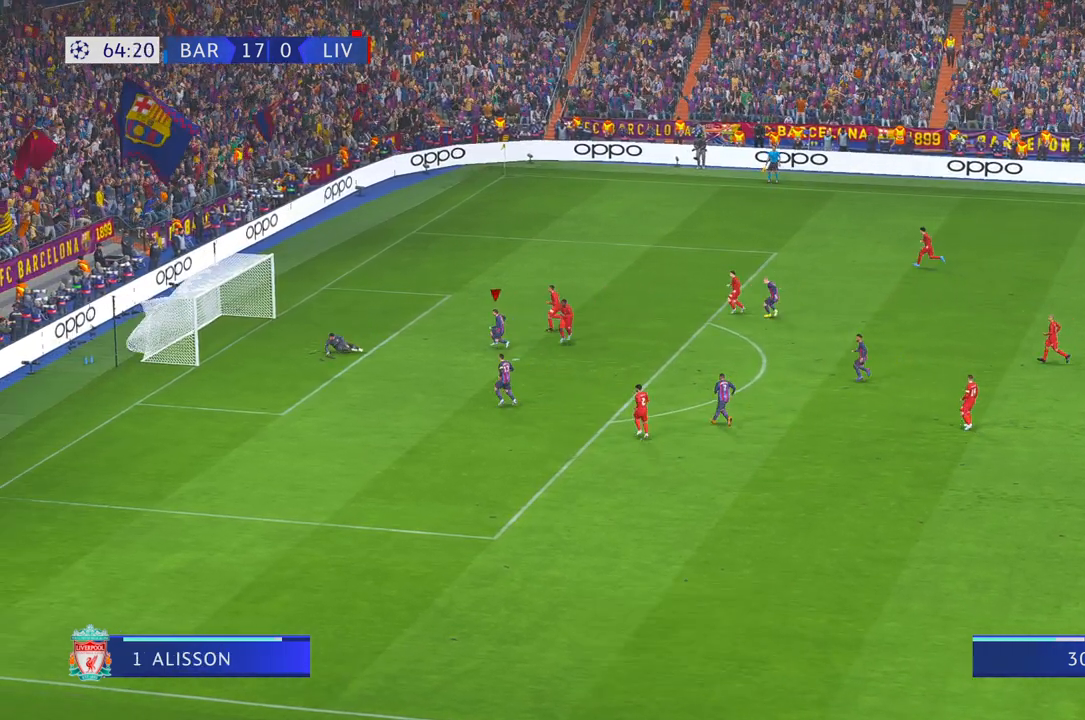
{"dt_ms": 500, "buttons": ["L1"], "left_stick": "down-left", "right_stick": "center", "events": [[467, "L1", "down"]]}
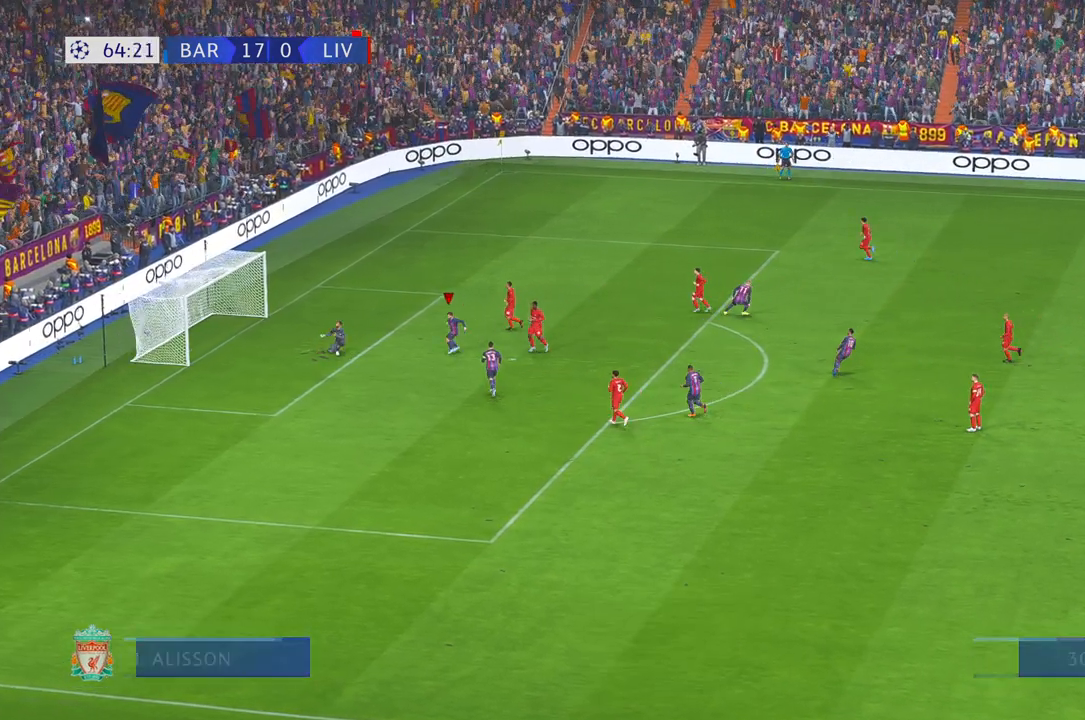
{"dt_ms": 500, "buttons": [], "left_stick": "center", "right_stick": "center", "events": [[33, "R1", "down"], [233, "left_stick", "center"], [250, "L1", "up"], [250, "R1", "up"], [383, "START", "down"], [500, "START", "up"]]}
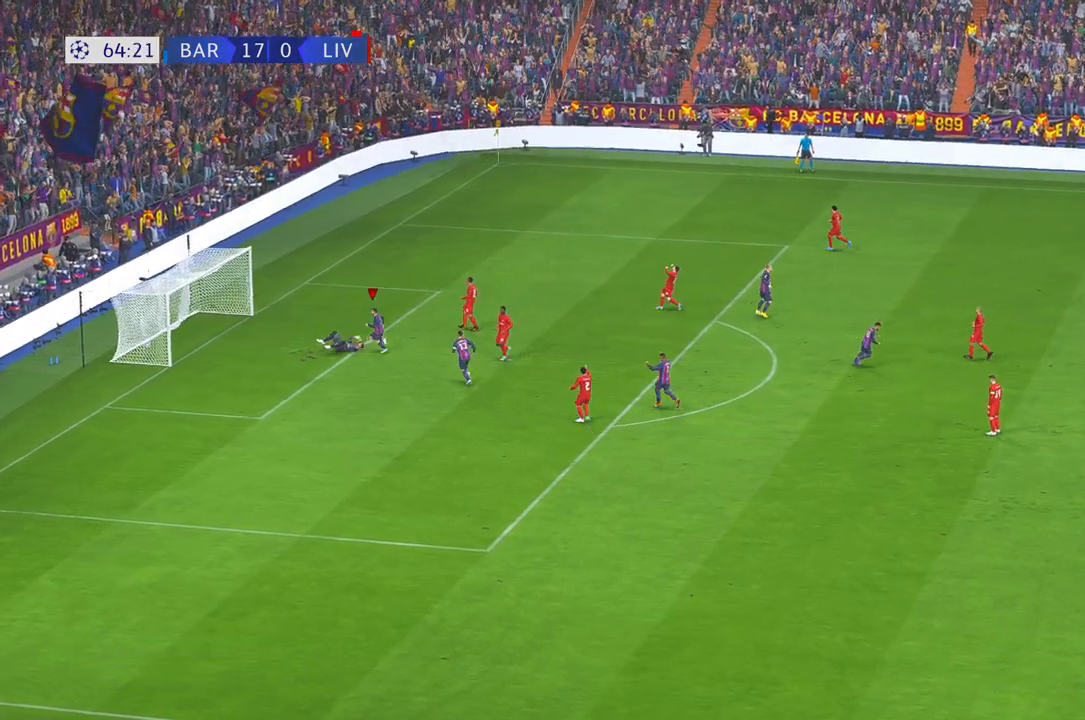
{"dt_ms": 500, "buttons": ["L1", "R1"], "left_stick": "center", "right_stick": "center", "events": [[100, "X", "down"], [217, "X", "up"], [350, "L1", "down"], [350, "R1", "down"], [383, "L1", "up"], [383, "R1", "up"], [400, "L1", "down"], [400, "R1", "down"]]}
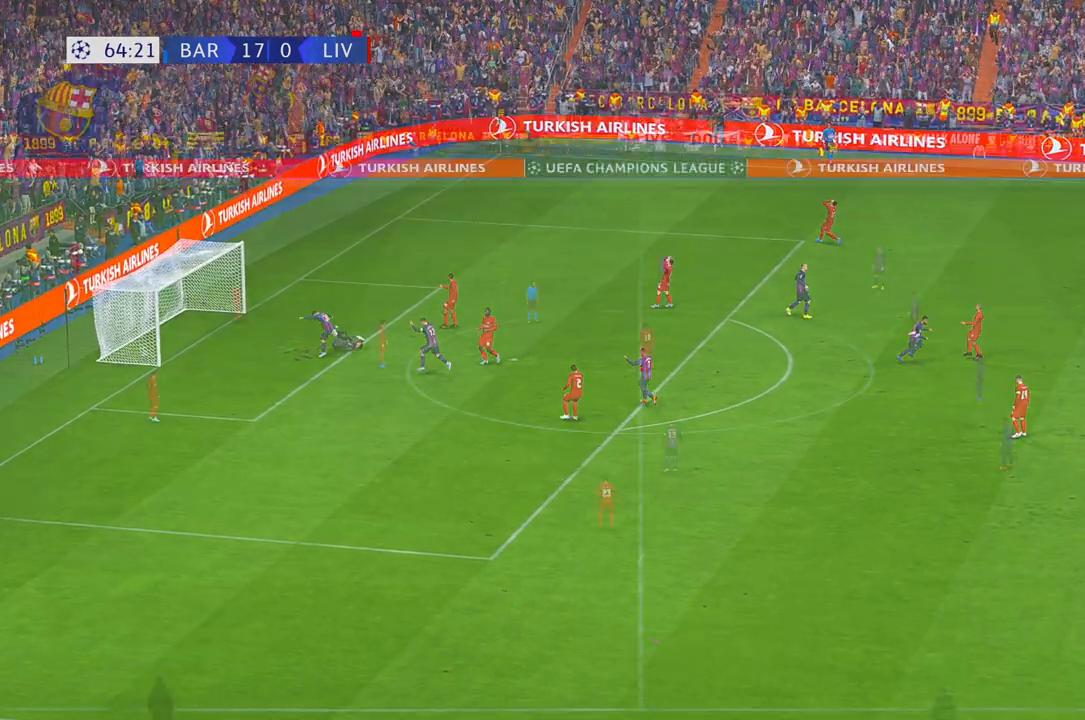
{"dt_ms": 500, "buttons": [], "left_stick": "center", "right_stick": "center", "events": [[100, "L1", "up"], [150, "R1", "up"]]}
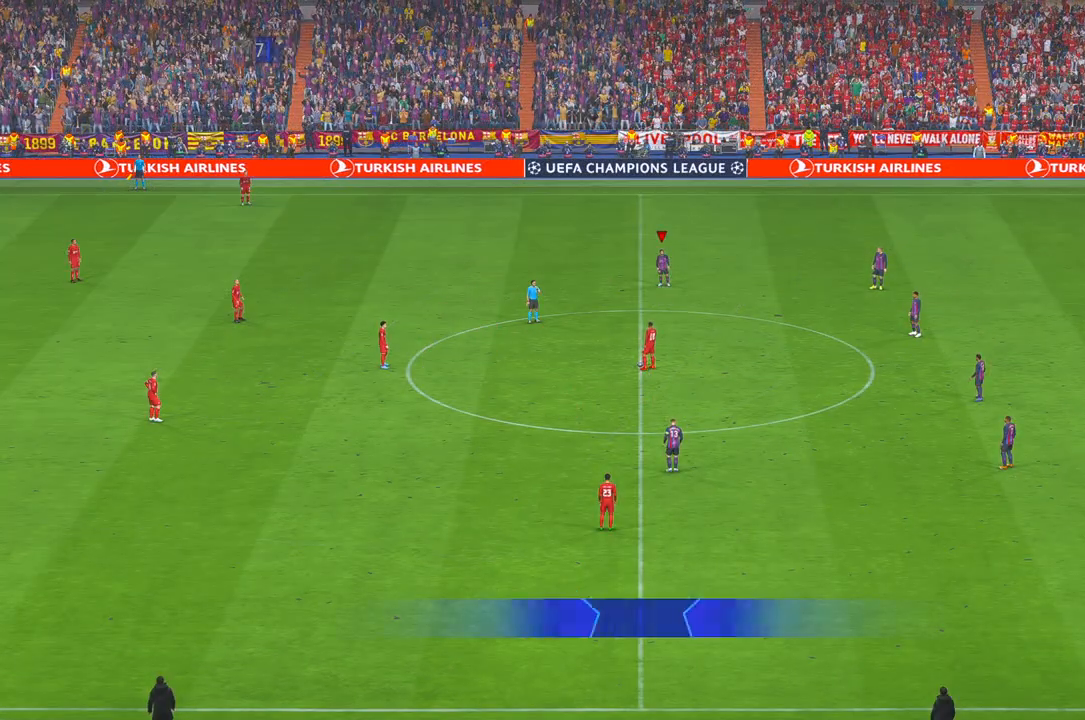
{"dt_ms": 500, "buttons": ["R2"], "left_stick": "center", "right_stick": "center", "events": [[33, "R2", "down"]]}
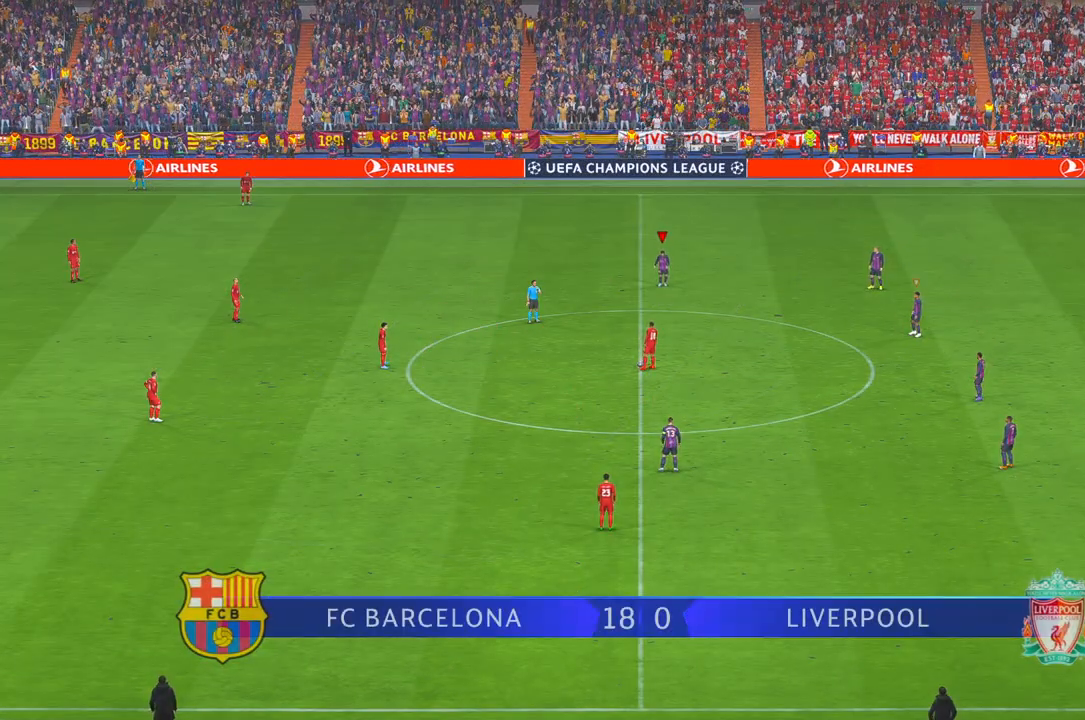
{"dt_ms": 500, "buttons": ["R2"], "left_stick": "down", "right_stick": "center", "events": [[17, "left_stick", "down"]]}
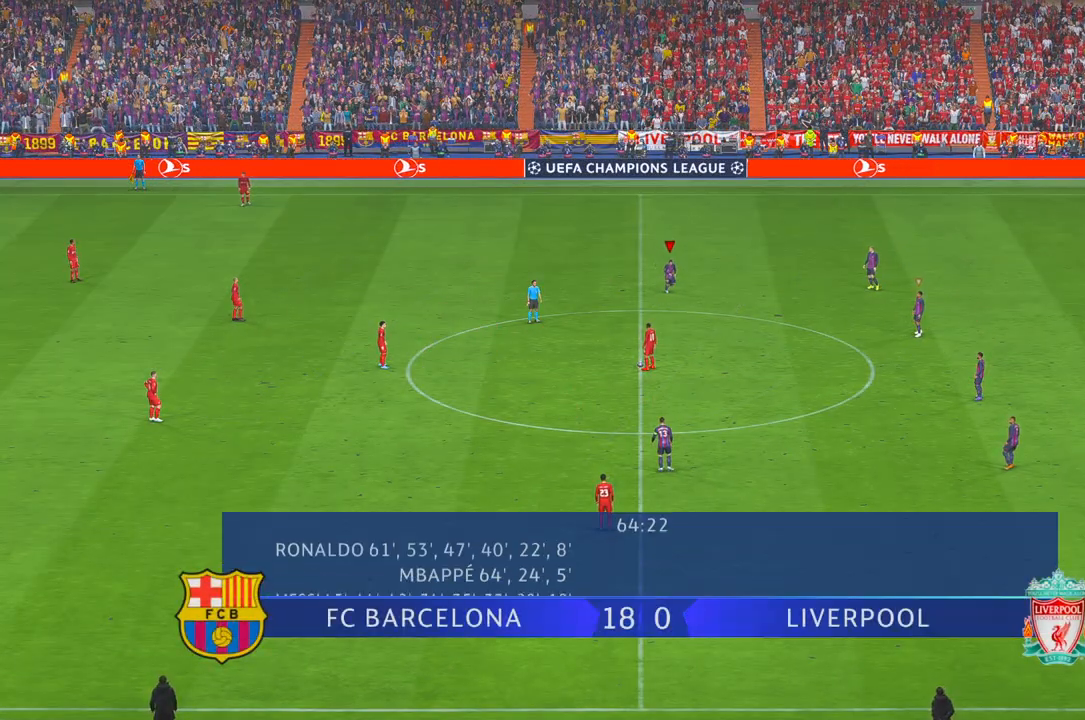
{"dt_ms": 500, "buttons": ["R2"], "left_stick": "down", "right_stick": "center", "events": []}
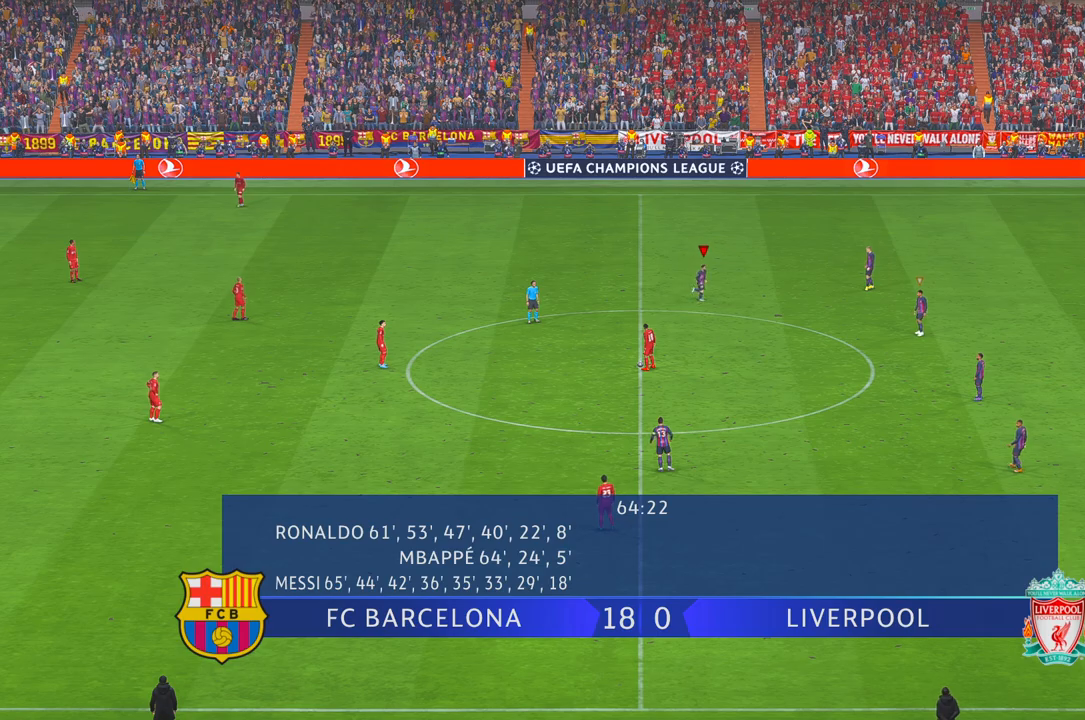
{"dt_ms": 500, "buttons": ["R2"], "left_stick": "down-left", "right_stick": "center", "events": [[50, "left_stick", "down-left"]]}
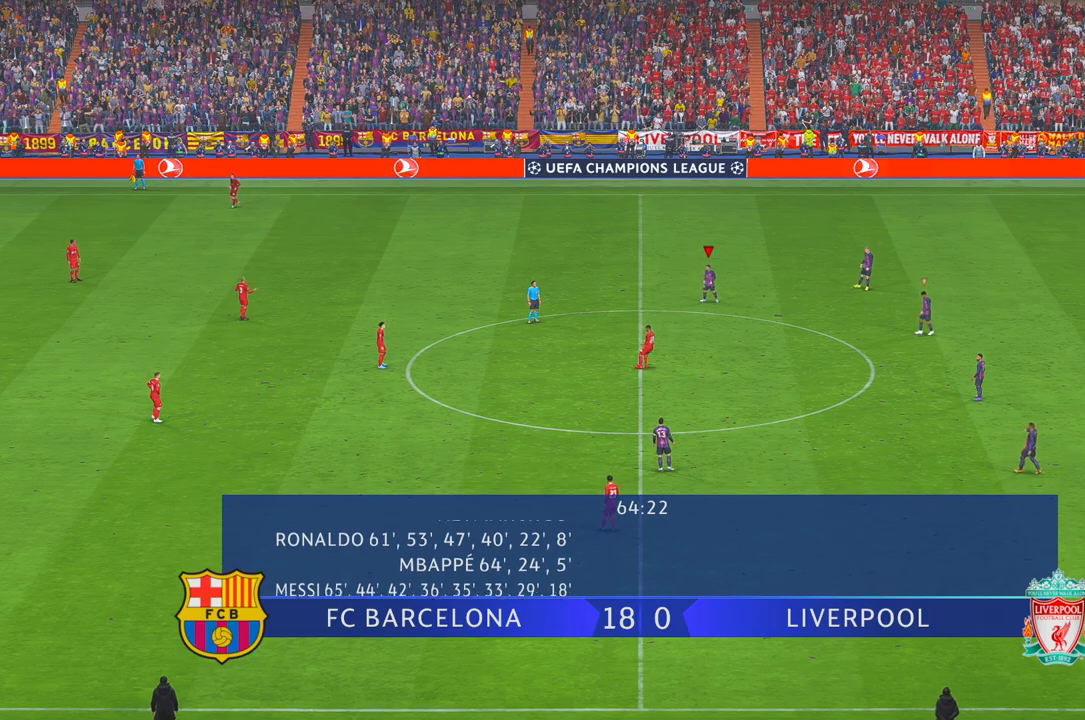
{"dt_ms": 500, "buttons": ["R2"], "left_stick": "down-left", "right_stick": "center", "events": []}
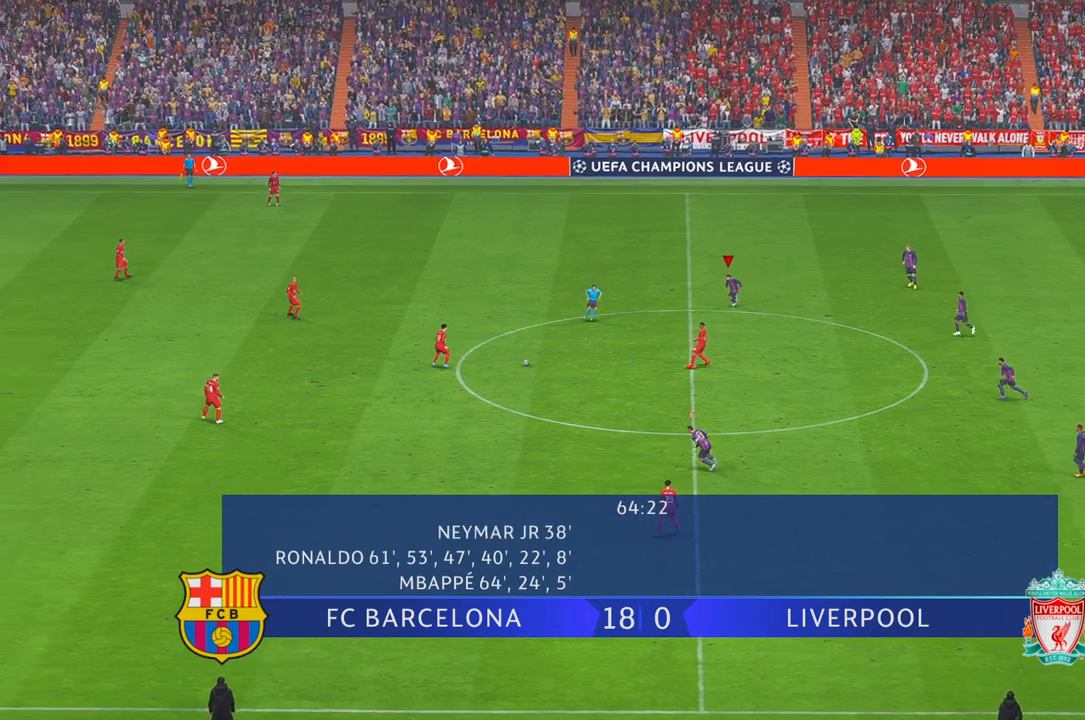
{"dt_ms": 500, "buttons": ["R2"], "left_stick": "left", "right_stick": "center", "events": [[167, "left_stick", "left"]]}
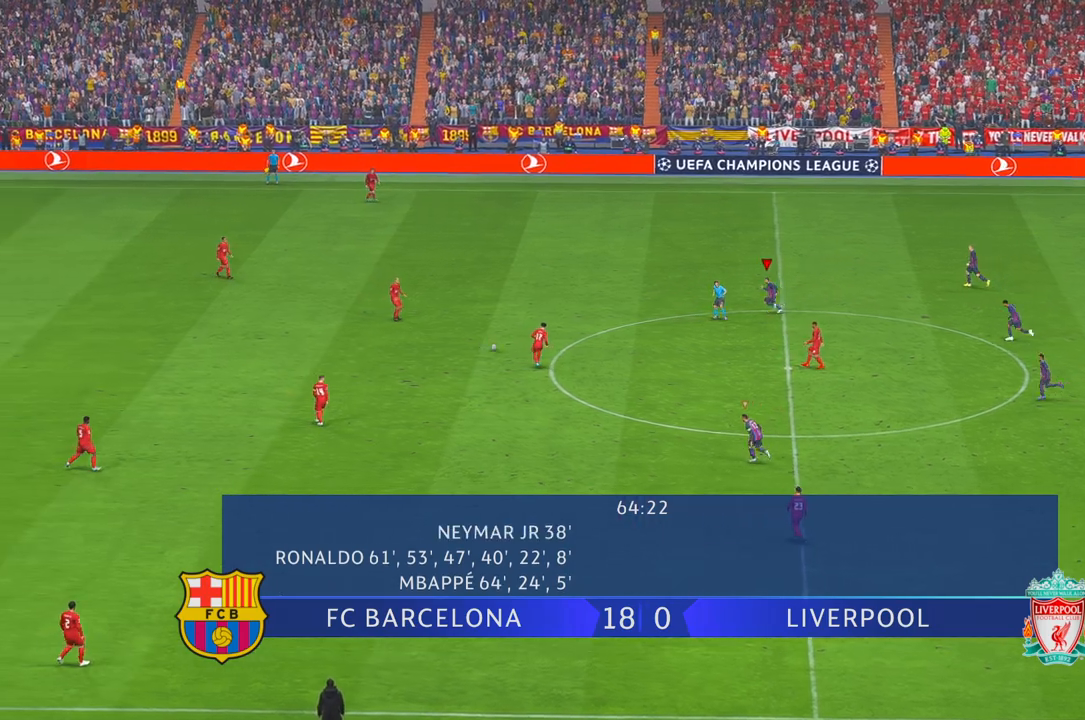
{"dt_ms": 500, "buttons": ["R2"], "left_stick": "left", "right_stick": "center", "events": []}
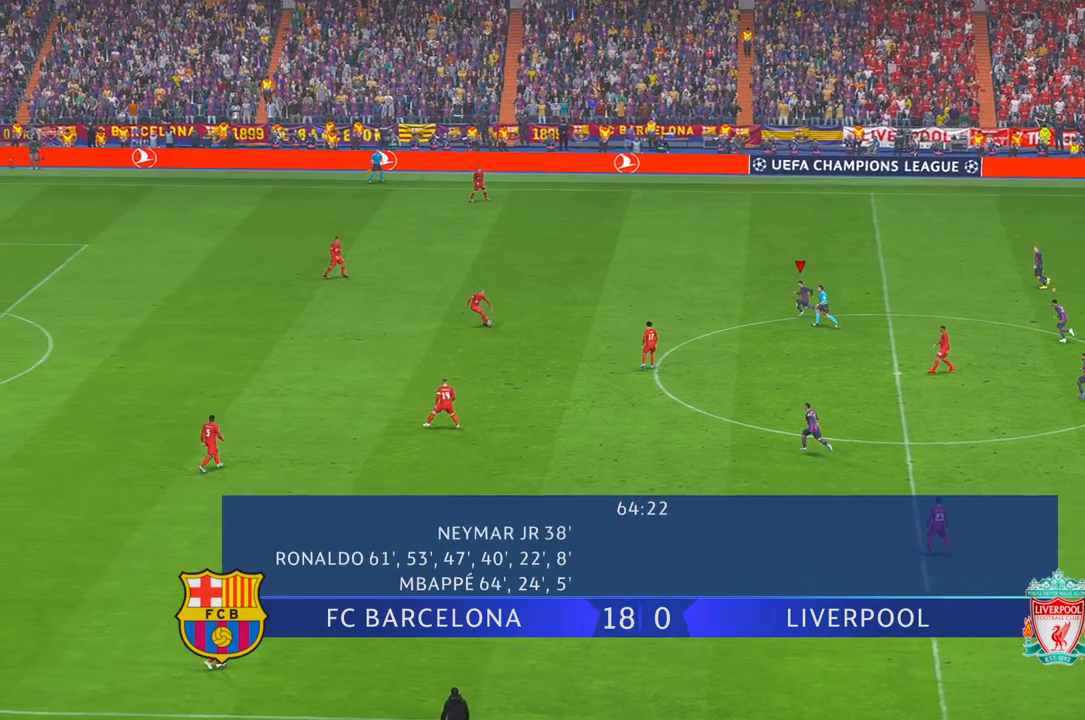
{"dt_ms": 500, "buttons": ["R2"], "left_stick": "down-left", "right_stick": "center", "events": [[67, "left_stick", "down-left"]]}
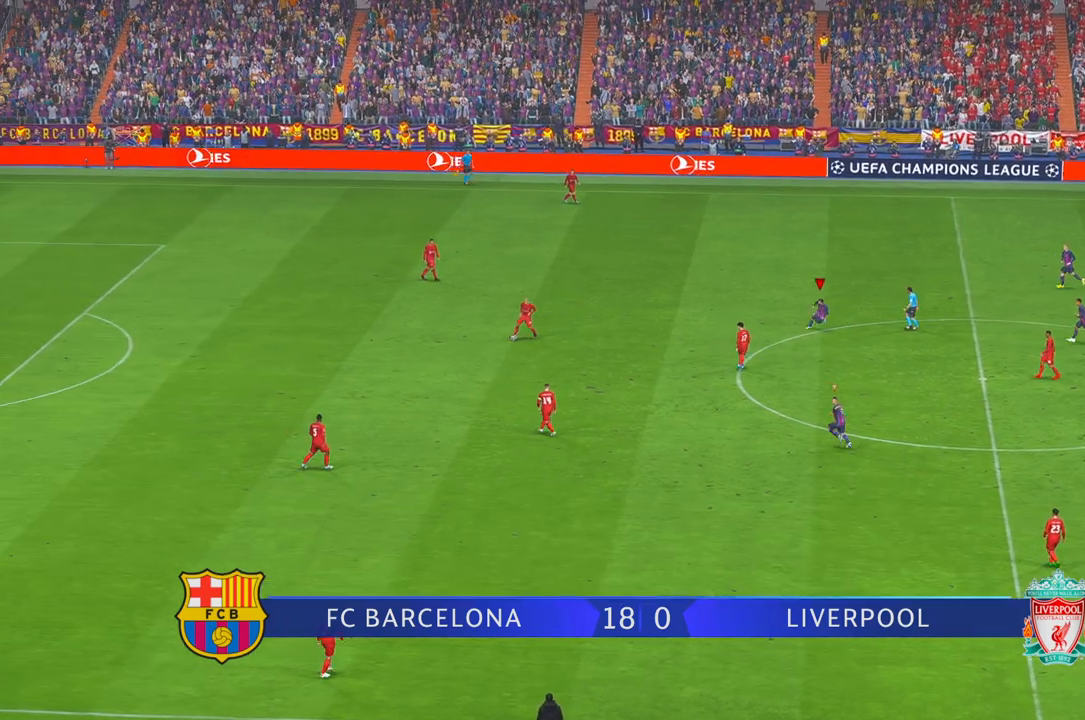
{"dt_ms": 500, "buttons": ["R2"], "left_stick": "down-left", "right_stick": "center", "events": []}
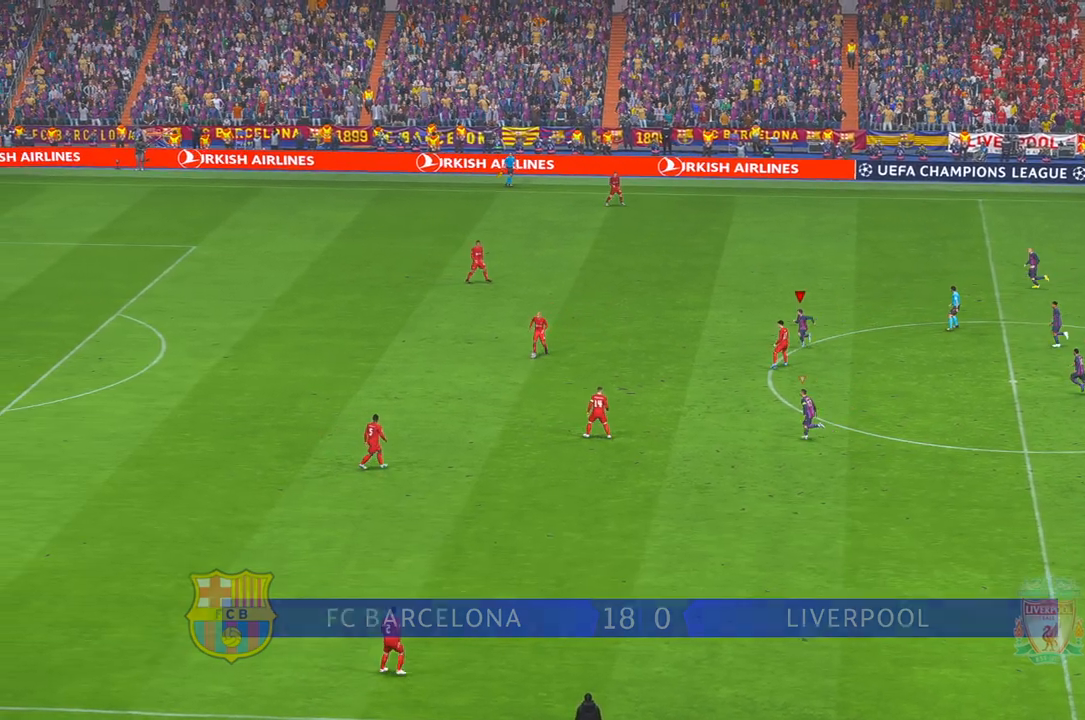
{"dt_ms": 500, "buttons": ["R2"], "left_stick": "down-left", "right_stick": "center", "events": []}
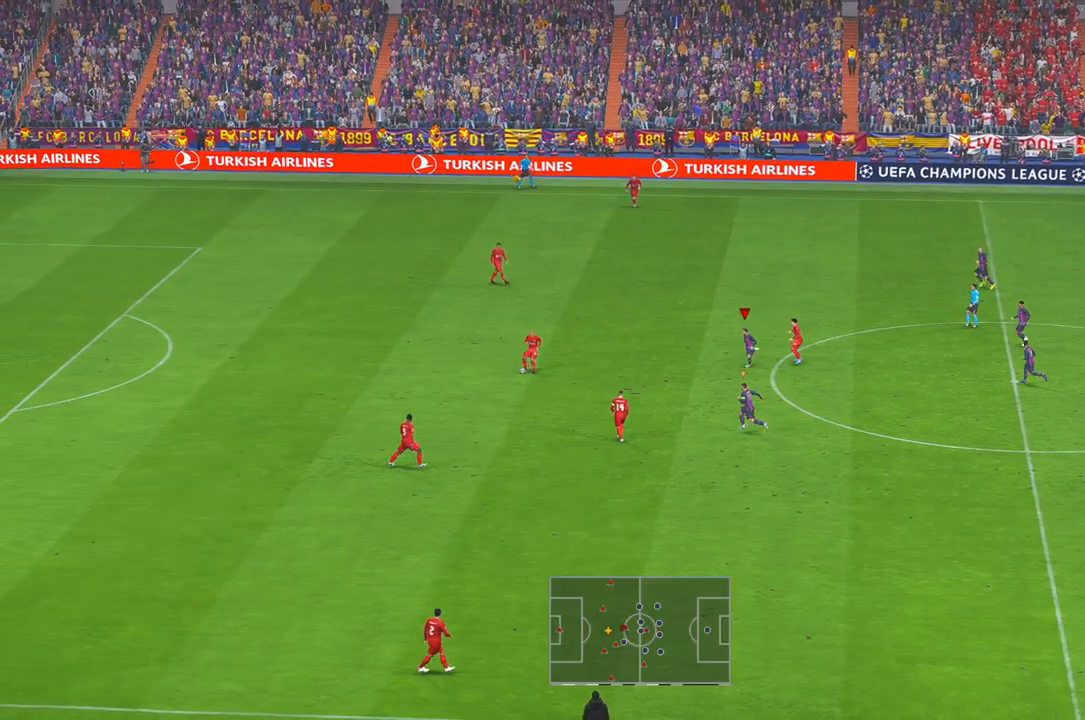
{"dt_ms": 500, "buttons": ["R2"], "left_stick": "center", "right_stick": "center"}
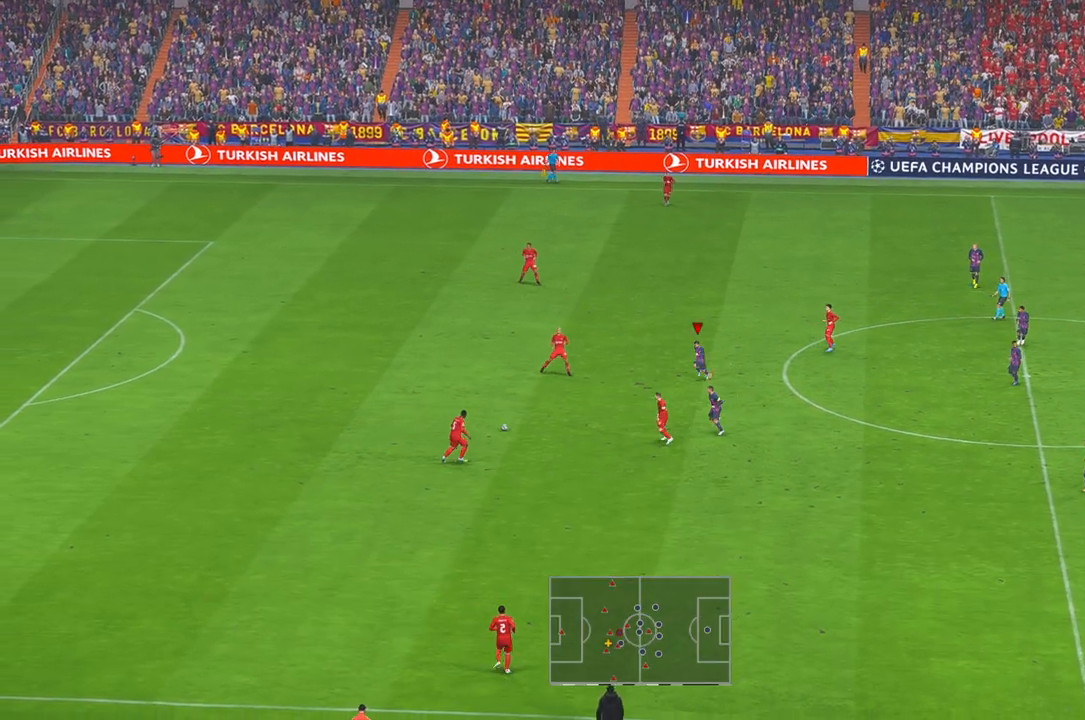
{"dt_ms": 500, "buttons": ["R2"], "left_stick": "left", "right_stick": "center", "events": [[33, "A", "down"], [117, "A", "up"], [167, "left_stick", "down"], [233, "R1", "down"], [283, "L1", "down"], [283, "R1", "up"], [367, "left_stick", "left"], [467, "L1", "up"]]}
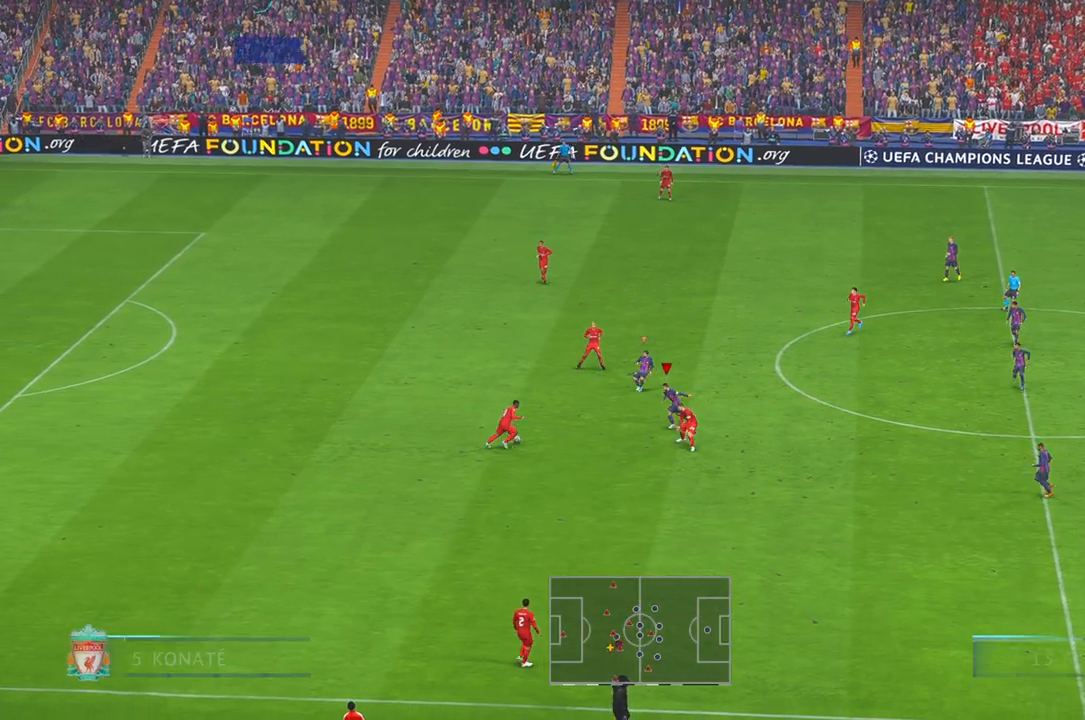
{"dt_ms": 1000, "buttons": ["R2"], "left_stick": "up-left", "right_stick": "center"}
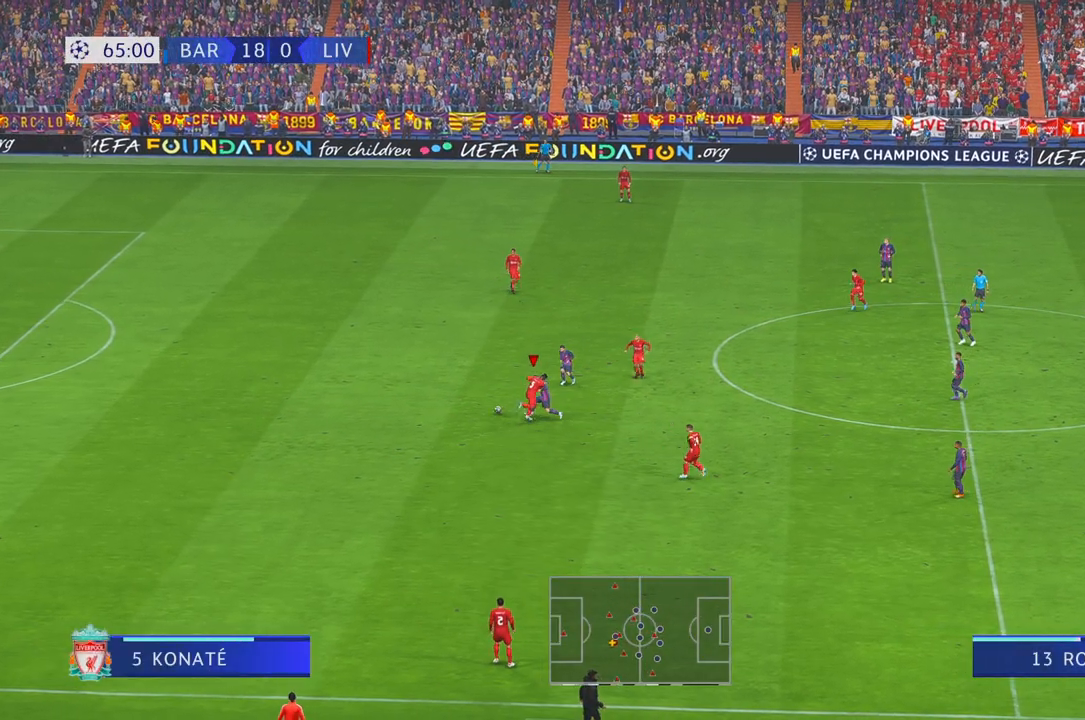
{"dt_ms": 500, "buttons": ["X", "R2"], "left_stick": "up-left", "right_stick": "center", "events": [[117, "A", "down"], [167, "A", "up"], [317, "X", "down"], [367, "X", "up"], [417, "X", "down"], [450, "X", "up"], [500, "X", "down"]]}
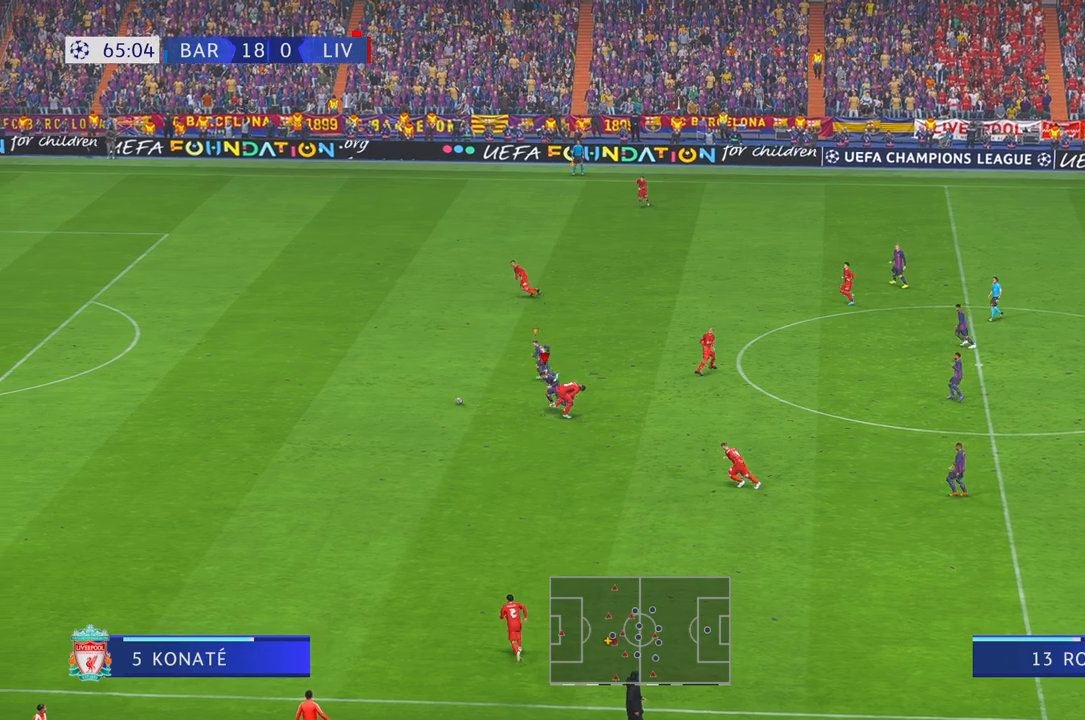
{"dt_ms": 500, "buttons": ["R2"], "left_stick": "up-left", "right_stick": "center", "events": [[50, "X", "up"], [333, "R1", "down"], [417, "R1", "up"]]}
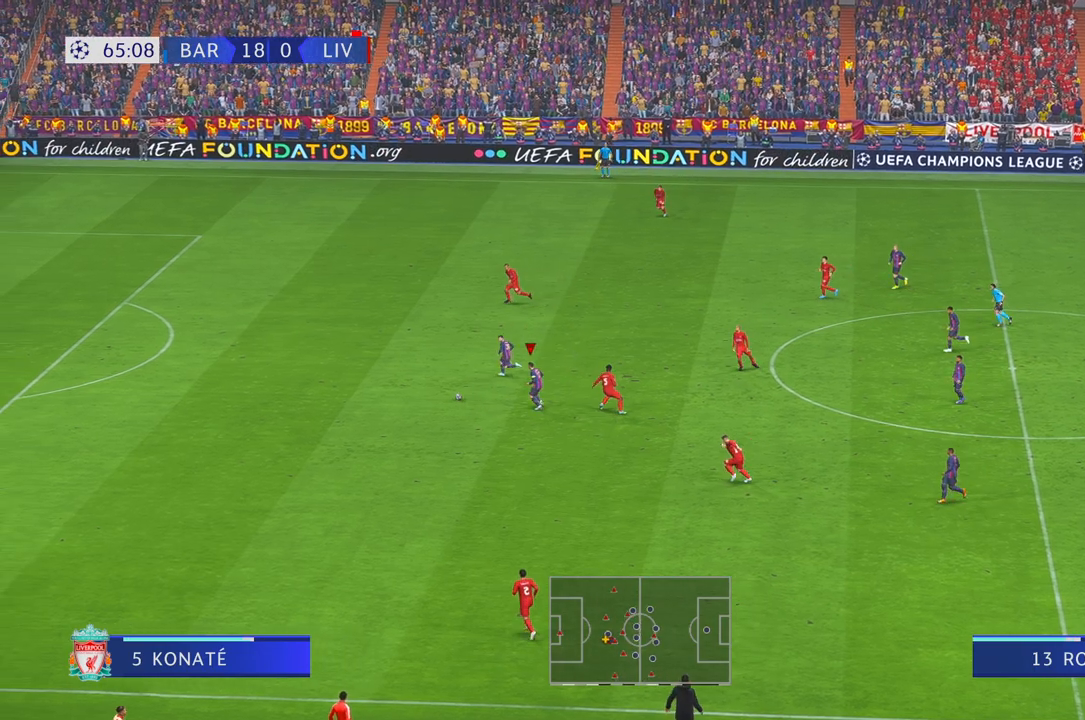
{"dt_ms": 500, "buttons": ["R2"], "left_stick": "up-left", "right_stick": "center", "events": [[167, "R1", "down"], [433, "R1", "up"]]}
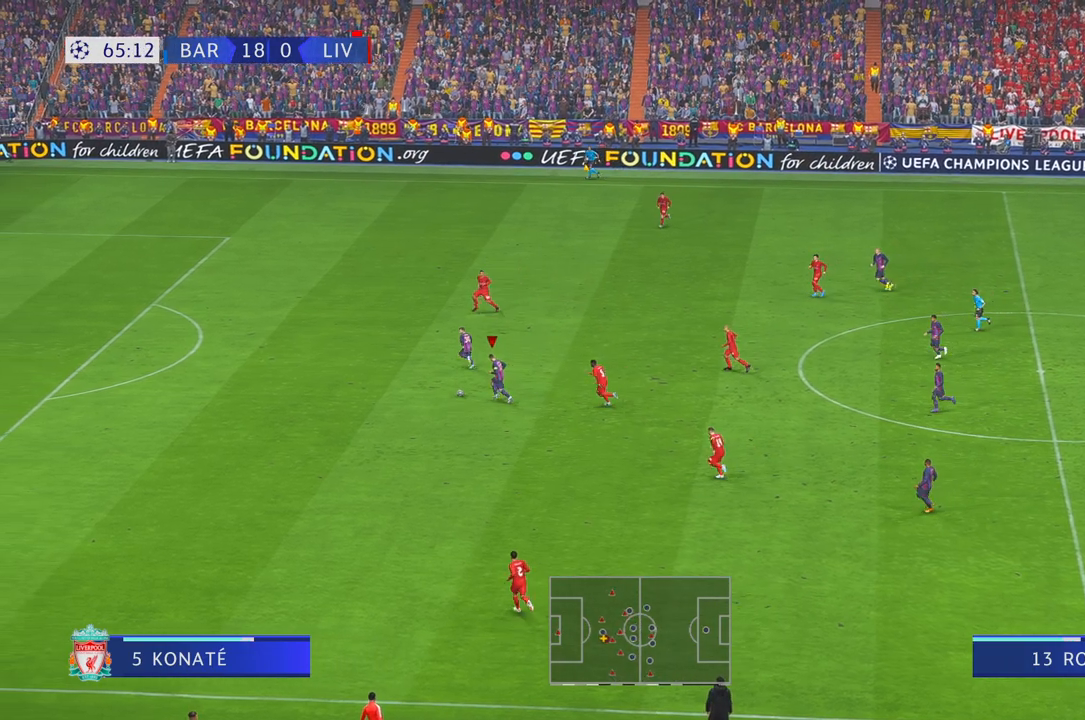
{"dt_ms": 500, "buttons": ["R2"], "left_stick": "up-left", "right_stick": "center", "events": [[50, "left_stick", "left"], [200, "R1", "down"], [217, "left_stick", "up-left"], [317, "R1", "up"]]}
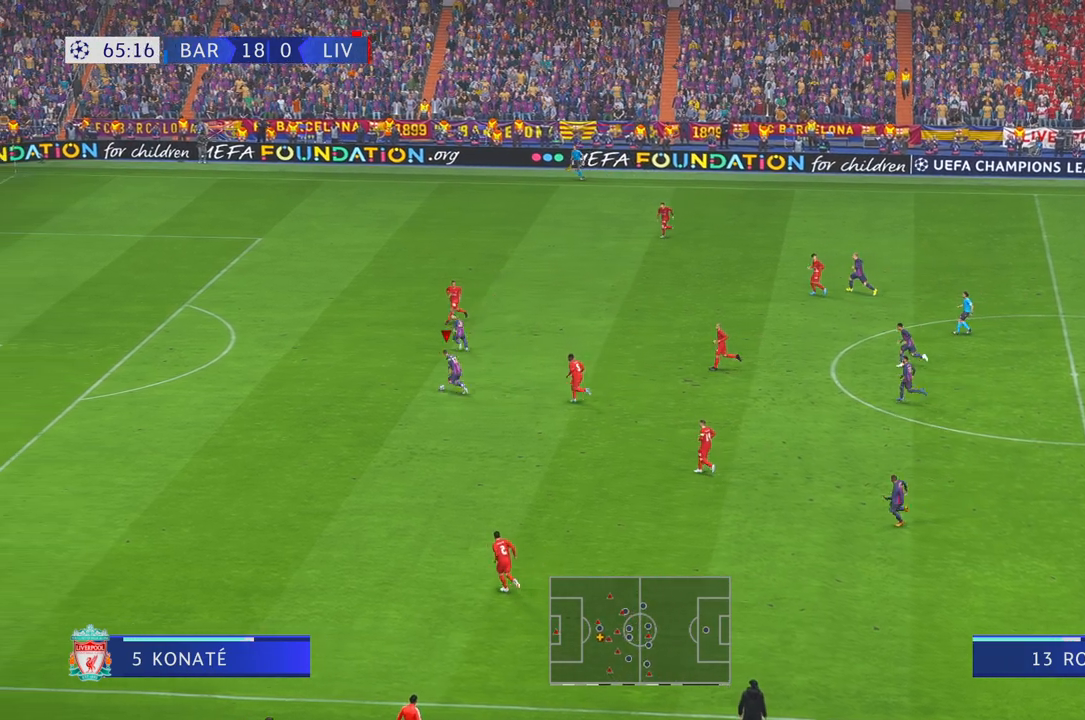
{"dt_ms": 500, "buttons": ["R2"], "left_stick": "up-left", "right_stick": "center", "events": []}